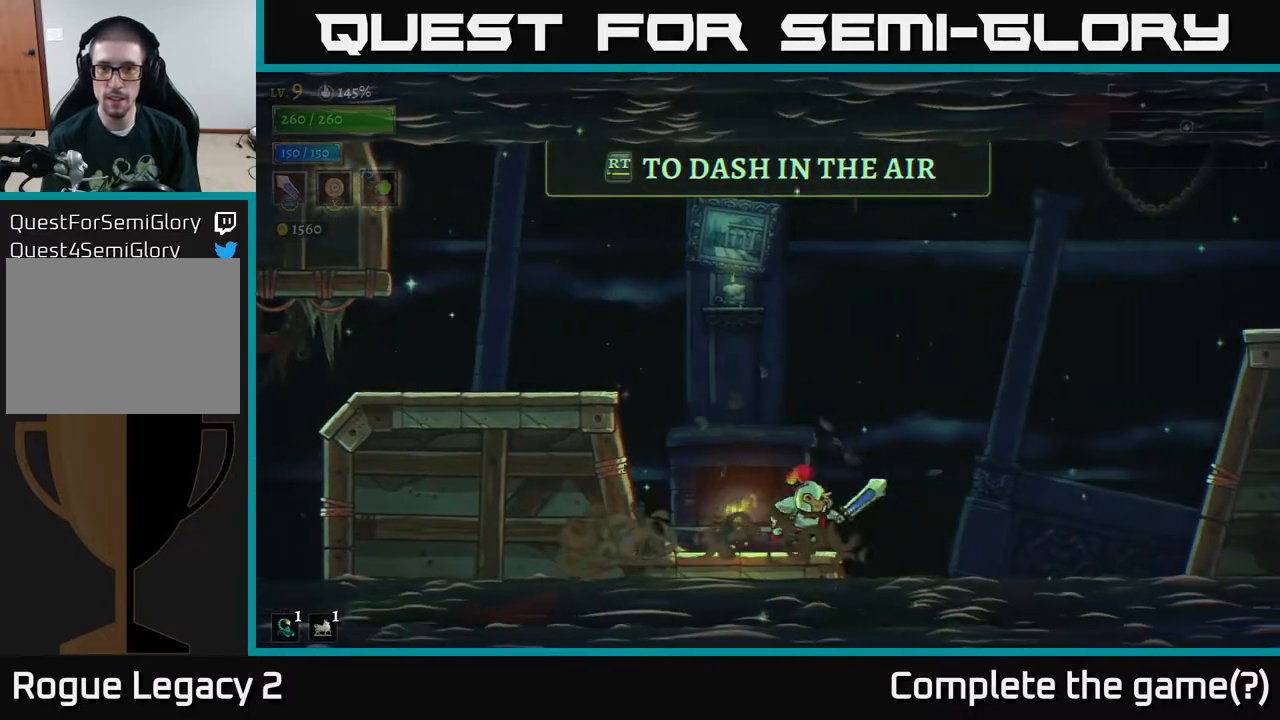
Gameplay with a controller (Xbox layout); each line is a JSON object with the inputs held at the frame after it. "events" lists button and stick changes between this image and that frame as [ms after this image, input, new state], when the widget could be followed in between.
{"buttons": [], "left_stick": "center", "right_stick": "center", "events": []}
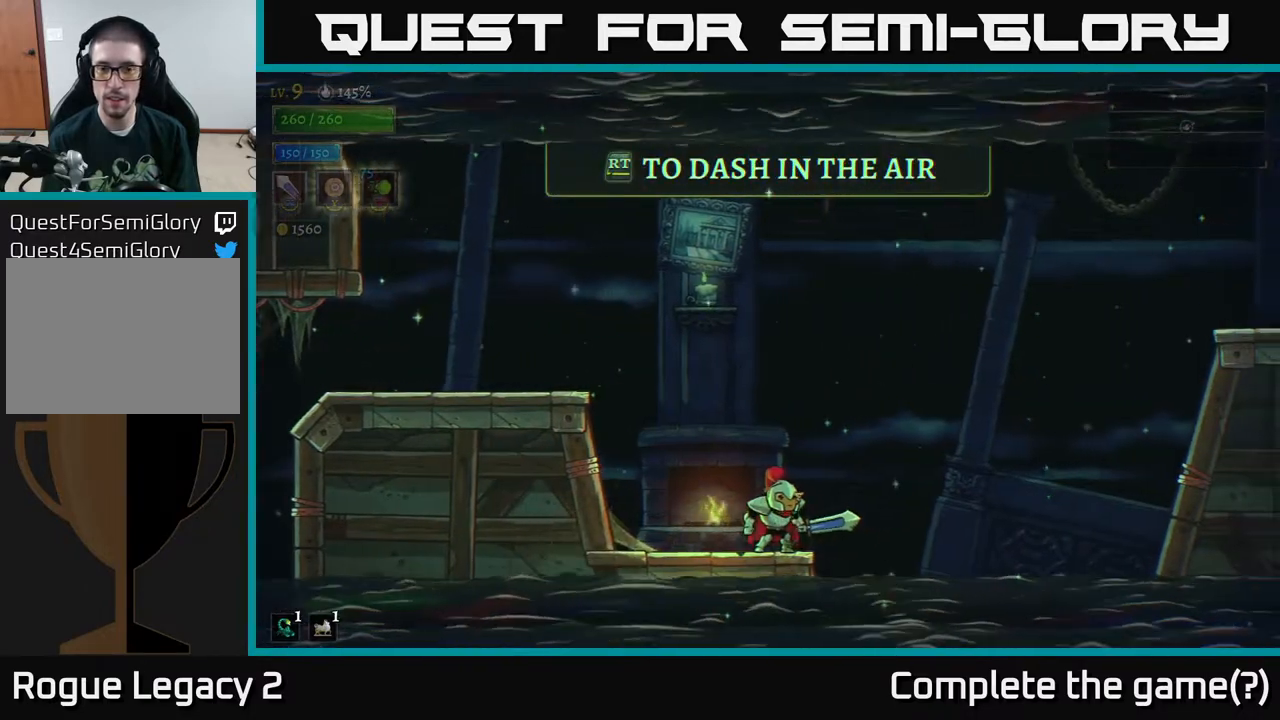
{"buttons": [], "left_stick": "center", "right_stick": "center", "events": []}
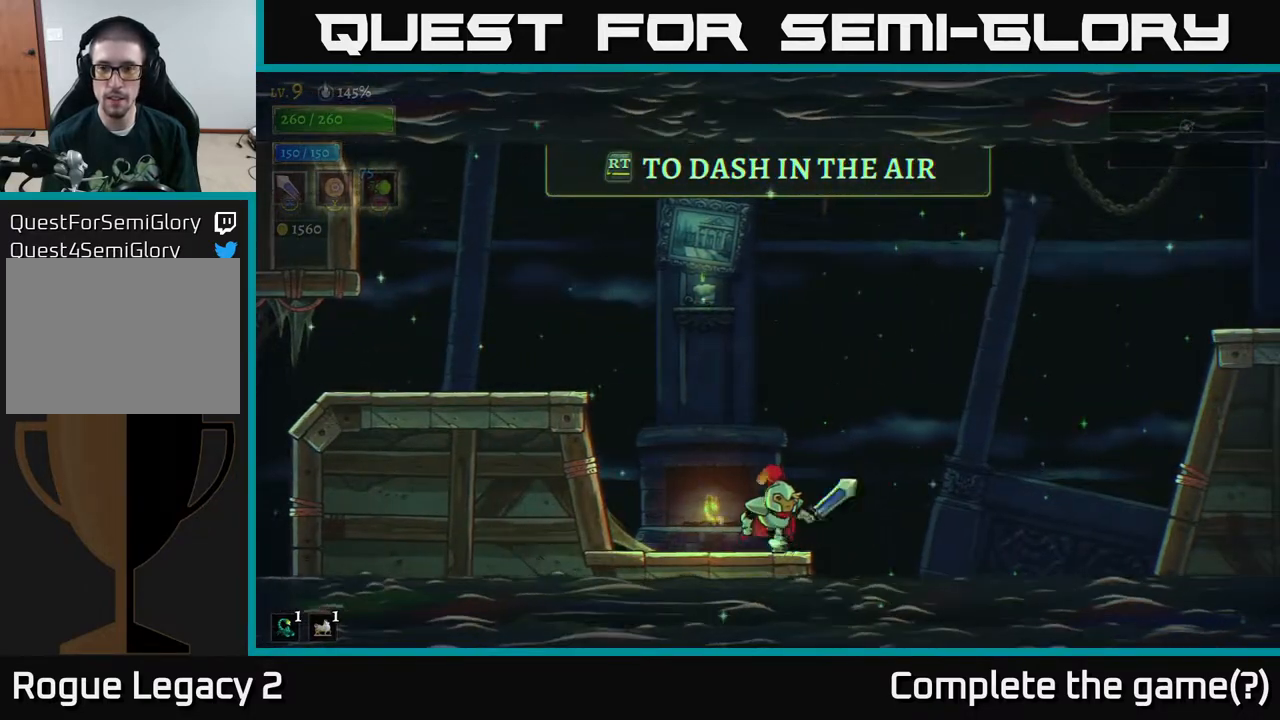
{"buttons": ["A"], "left_stick": "right", "right_stick": "center", "events": [[33, "left_stick", "right"], [117, "A", "down"]]}
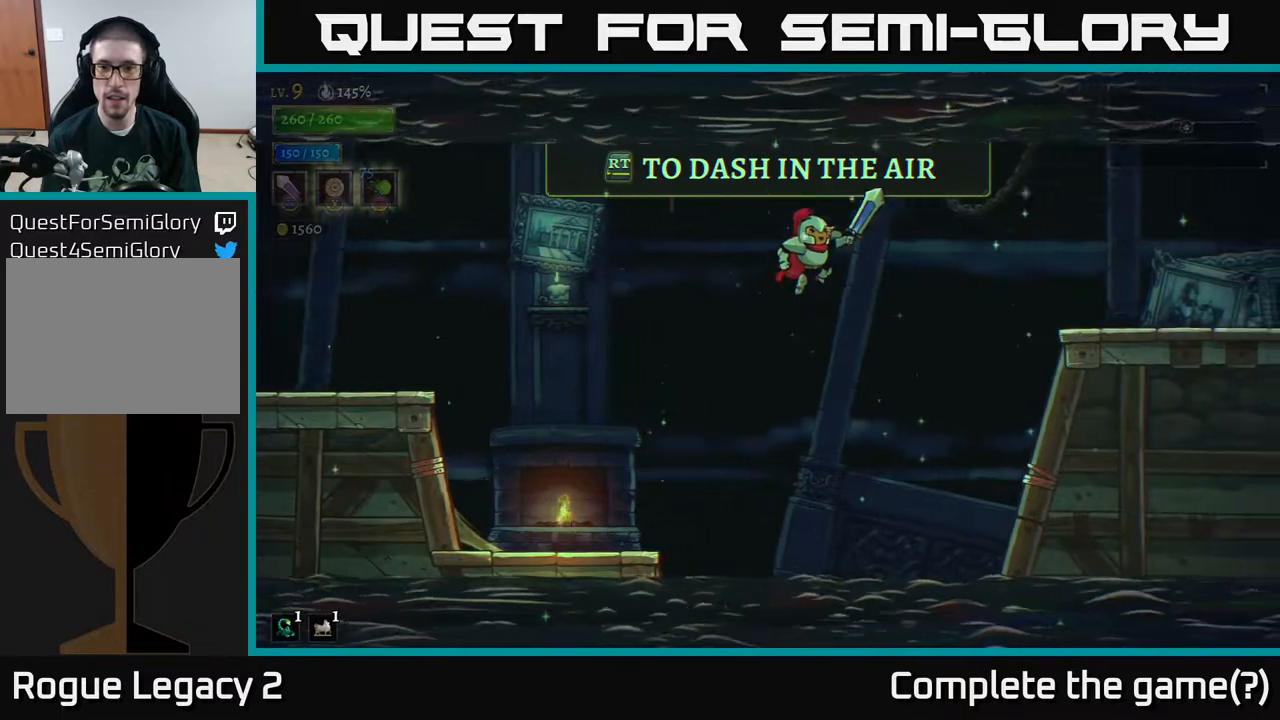
{"buttons": ["A"], "left_stick": "right", "right_stick": "center", "events": [[100, "R2", "down"], [500, "R2", "up"]]}
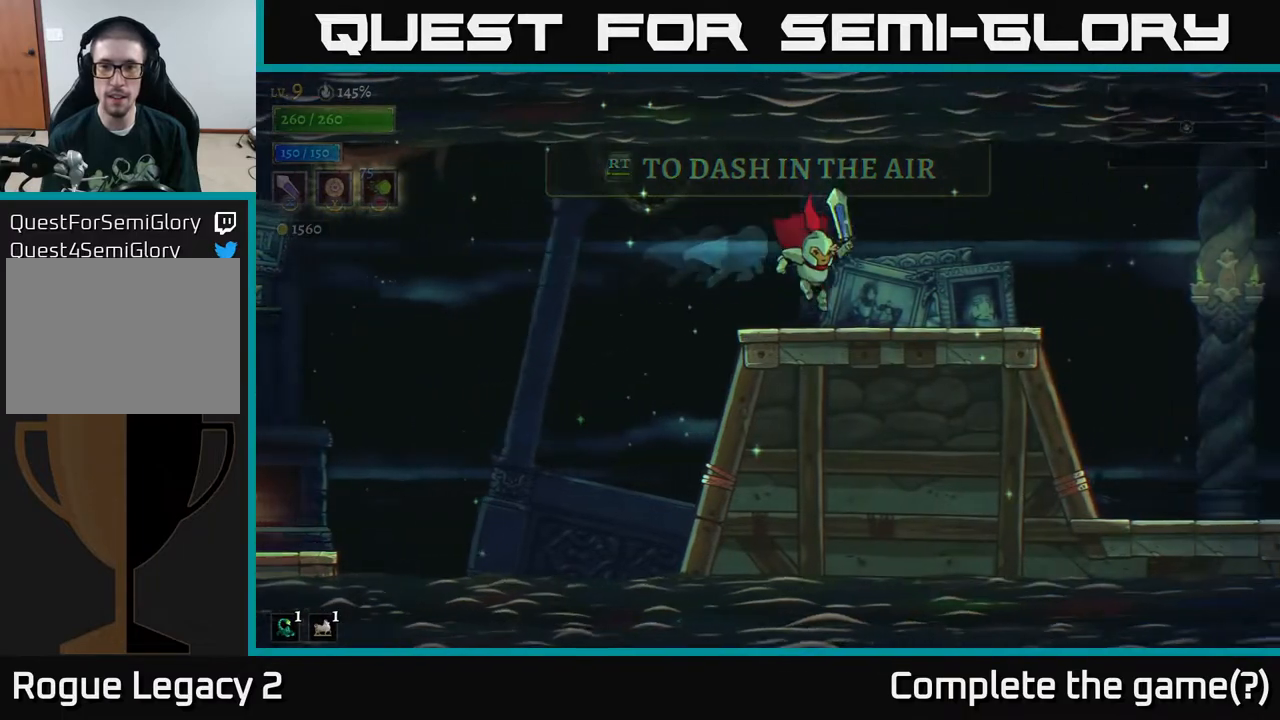
{"buttons": [], "left_stick": "center", "right_stick": "center", "events": [[33, "A", "up"], [83, "left_stick", "center"], [200, "X", "down"], [400, "X", "up"]]}
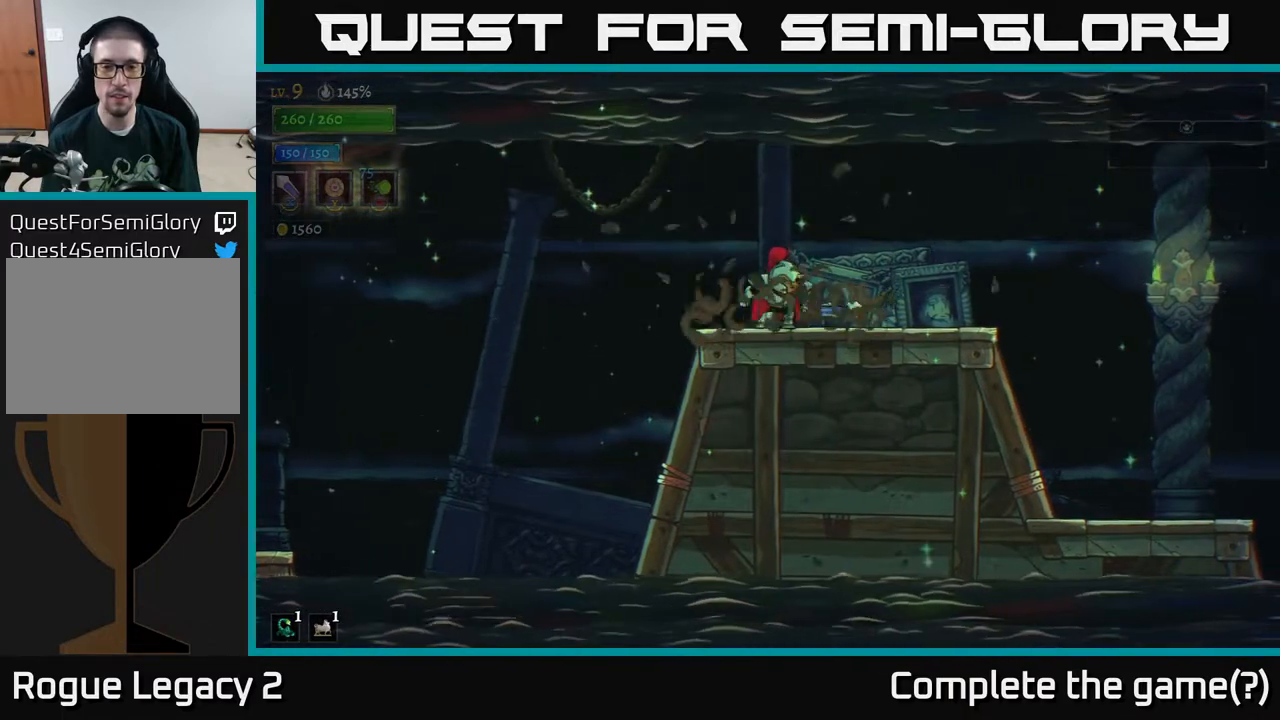
{"buttons": [], "left_stick": "right", "right_stick": "center", "events": [[167, "left_stick", "right"]]}
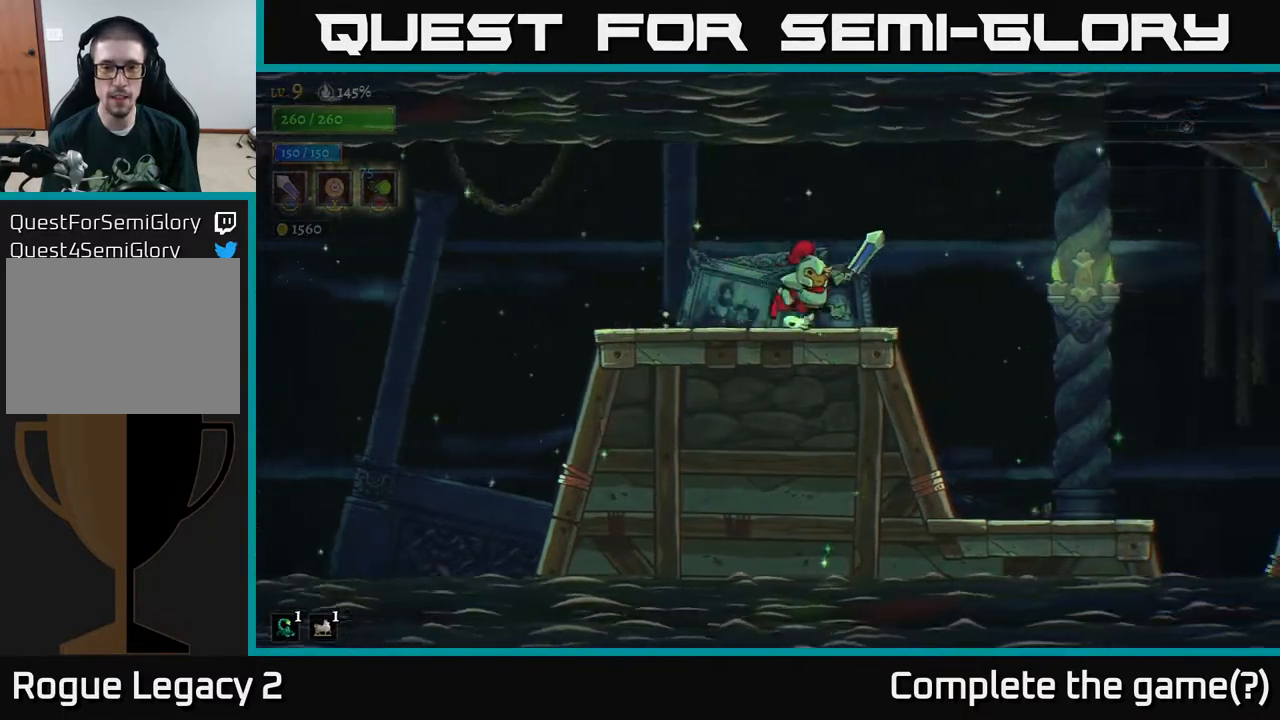
{"buttons": [], "left_stick": "right", "right_stick": "center", "events": [[267, "X", "down"], [500, "X", "up"]]}
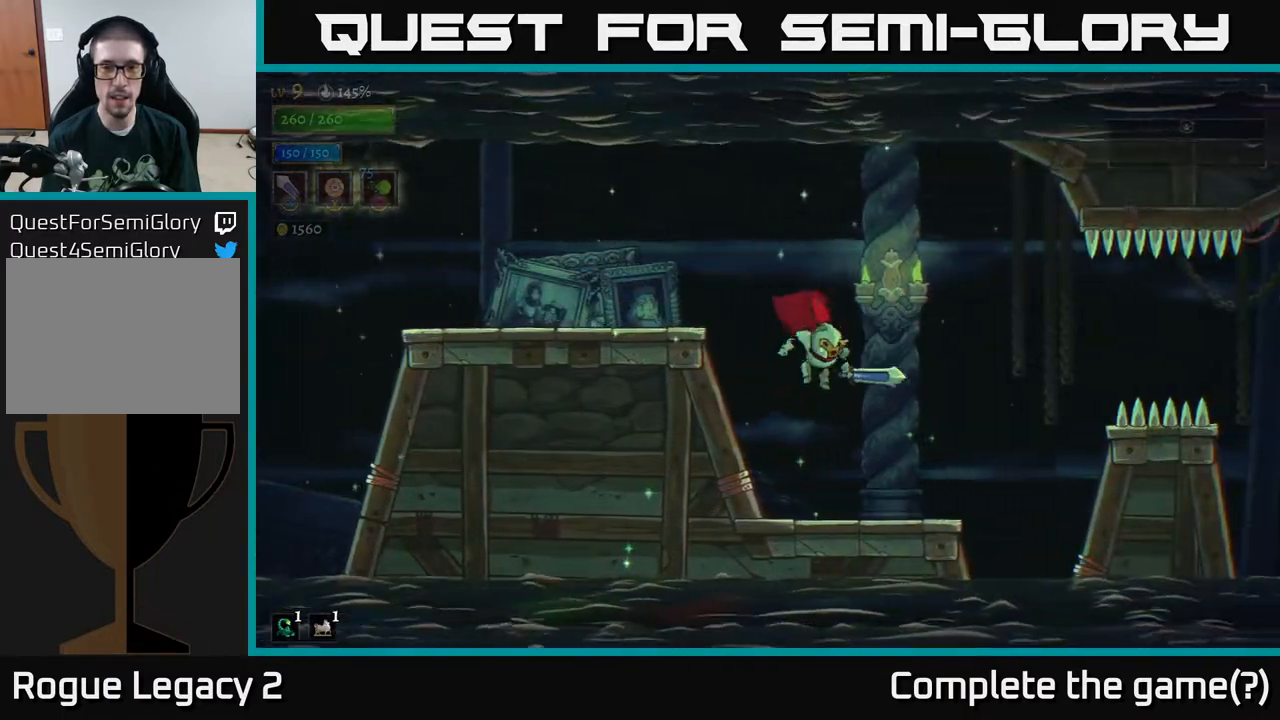
{"buttons": [], "left_stick": "right", "right_stick": "center", "events": [[133, "left_stick", "center"], [233, "left_stick", "right"]]}
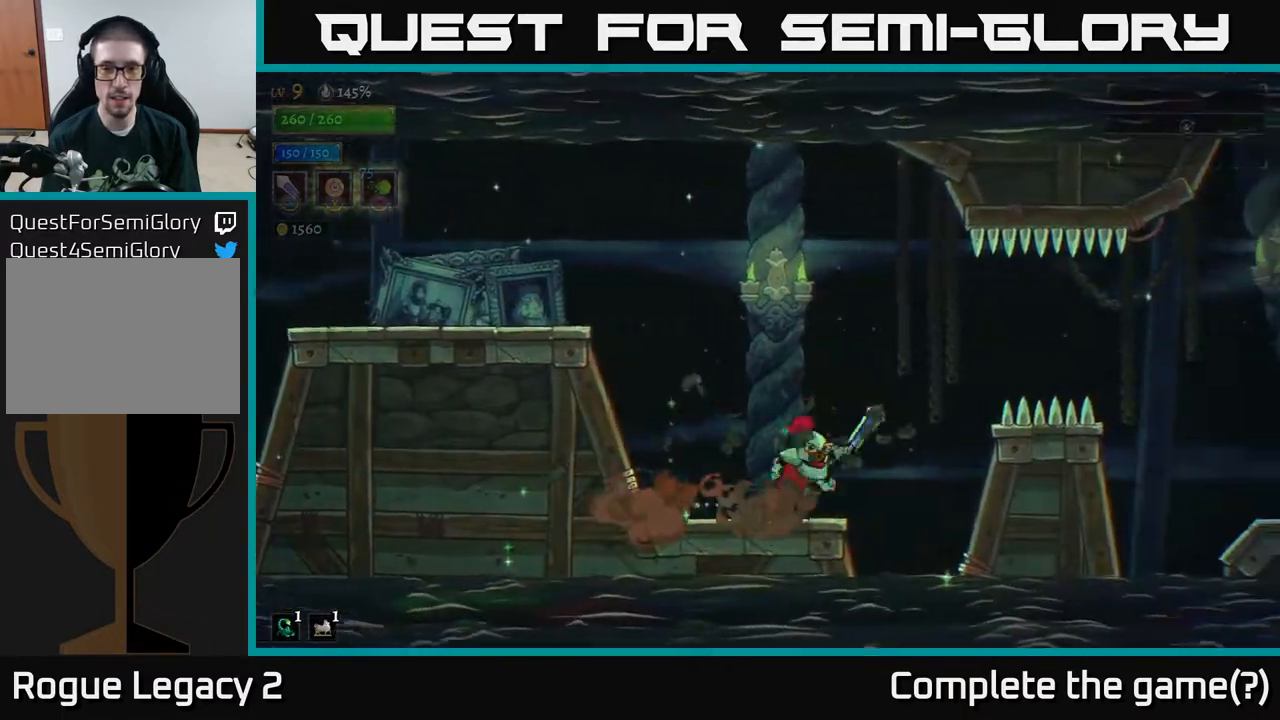
{"buttons": ["R2"], "left_stick": "right", "right_stick": "center", "events": [[50, "A", "down"], [183, "A", "up"], [400, "R2", "down"]]}
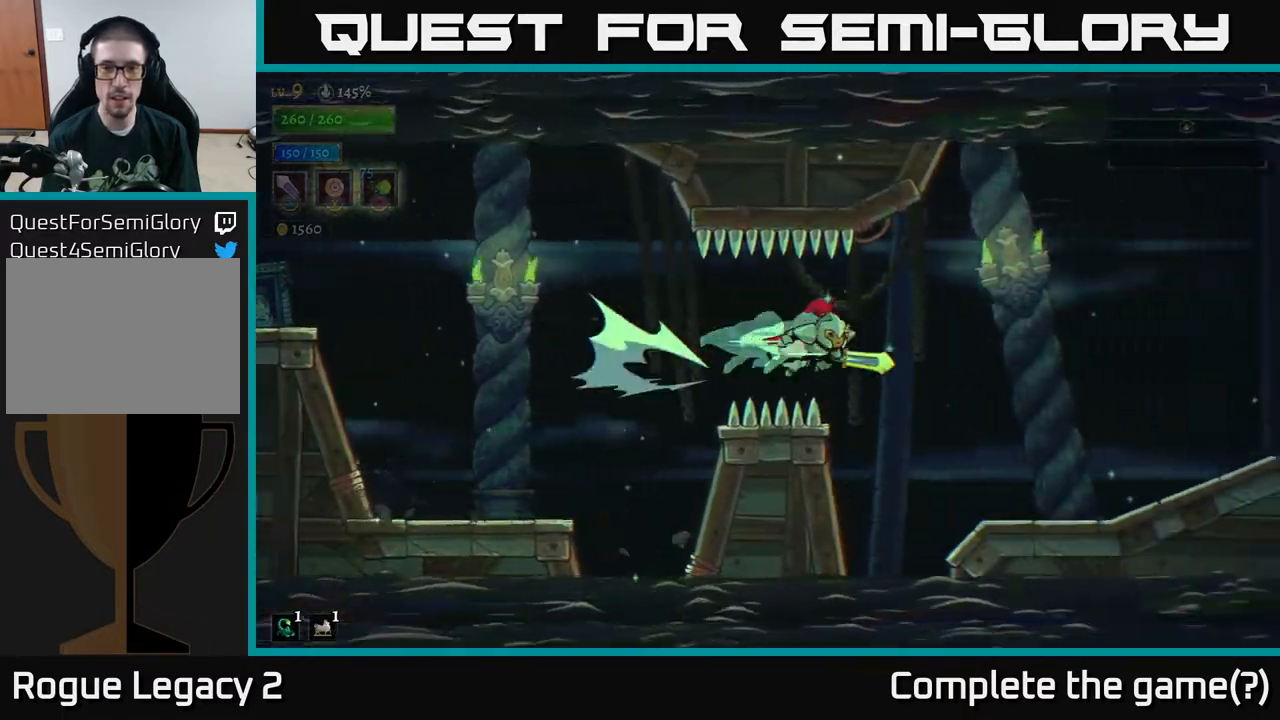
{"buttons": [], "left_stick": "center", "right_stick": "center", "events": [[250, "R2", "up"], [350, "left_stick", "center"]]}
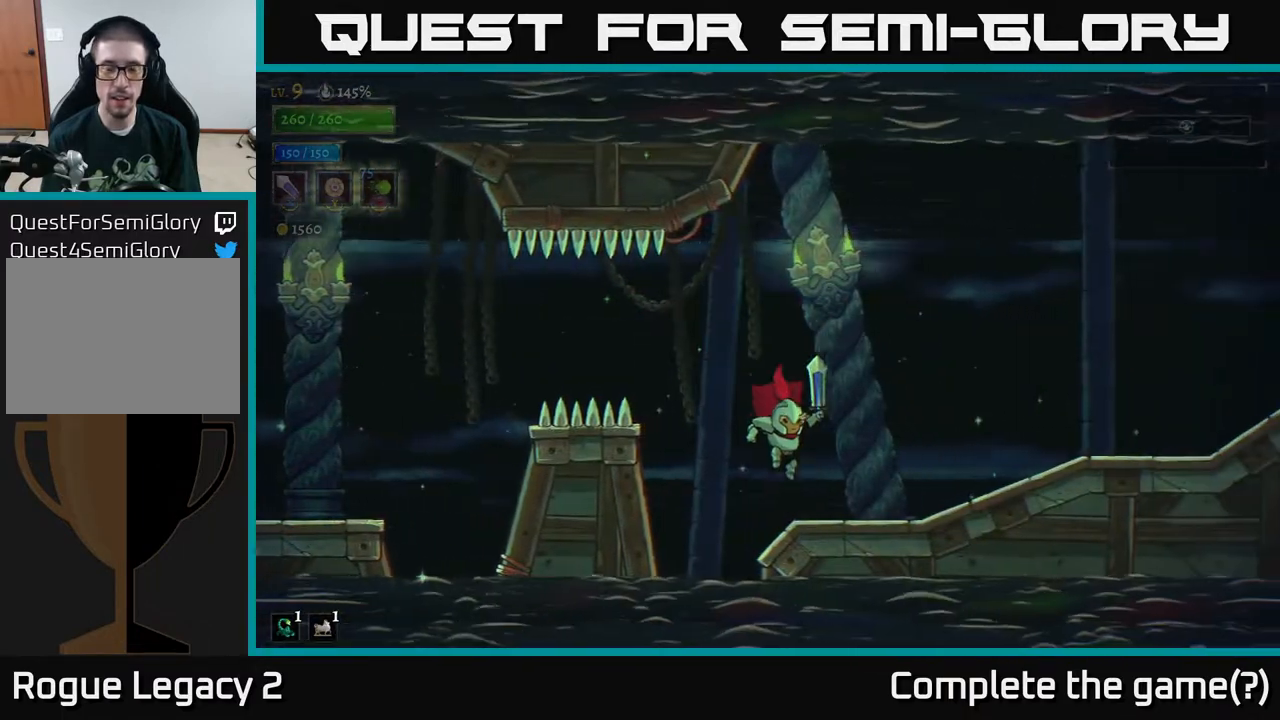
{"buttons": ["A"], "left_stick": "right", "right_stick": "center", "events": [[83, "left_stick", "right"], [183, "A", "down"], [233, "X", "down"], [233, "left_stick", "center"], [400, "left_stick", "right"], [467, "X", "up"]]}
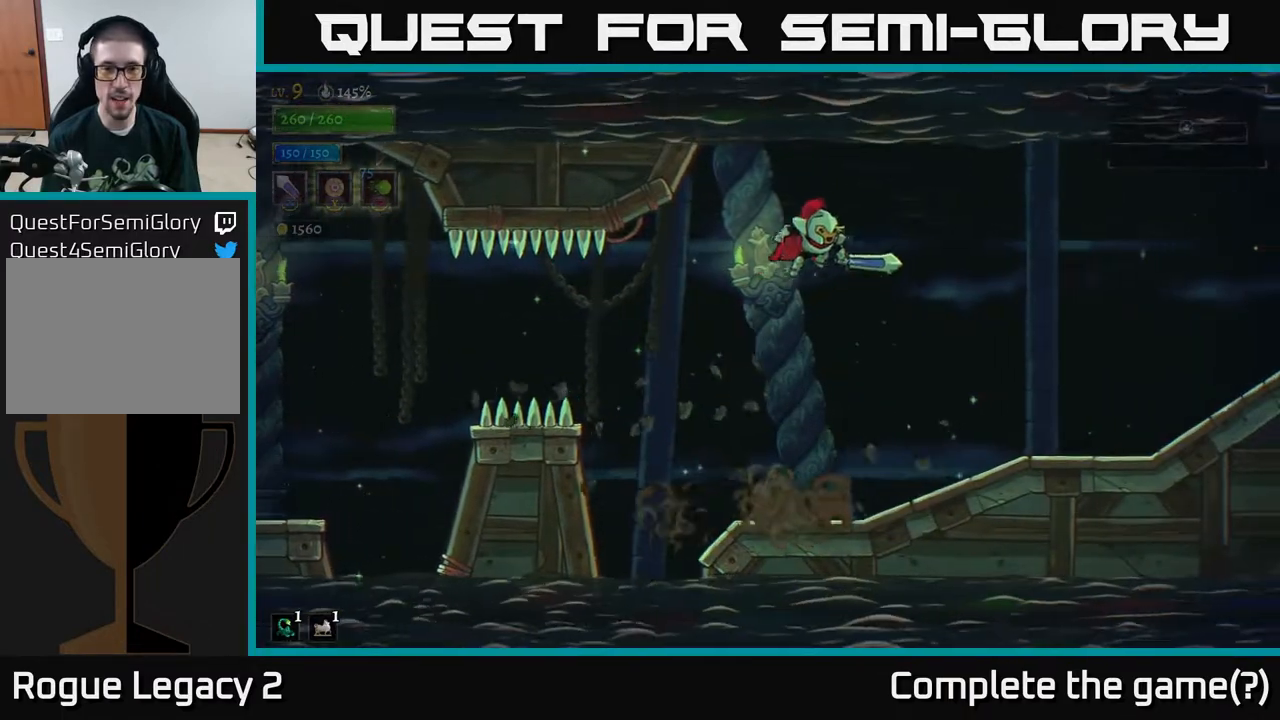
{"buttons": ["A"], "left_stick": "right", "right_stick": "center", "events": [[217, "X", "down"], [400, "X", "up"]]}
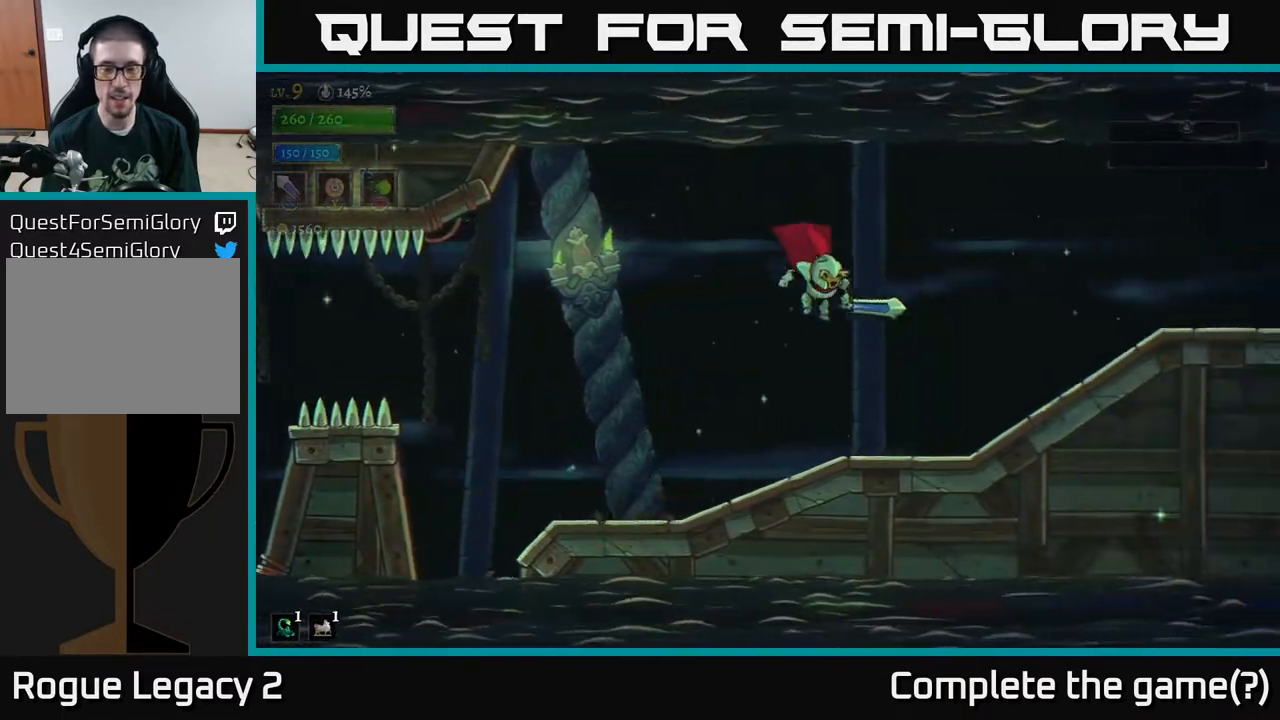
{"buttons": ["A"], "left_stick": "right", "right_stick": "center", "events": [[17, "A", "up"], [350, "A", "down"]]}
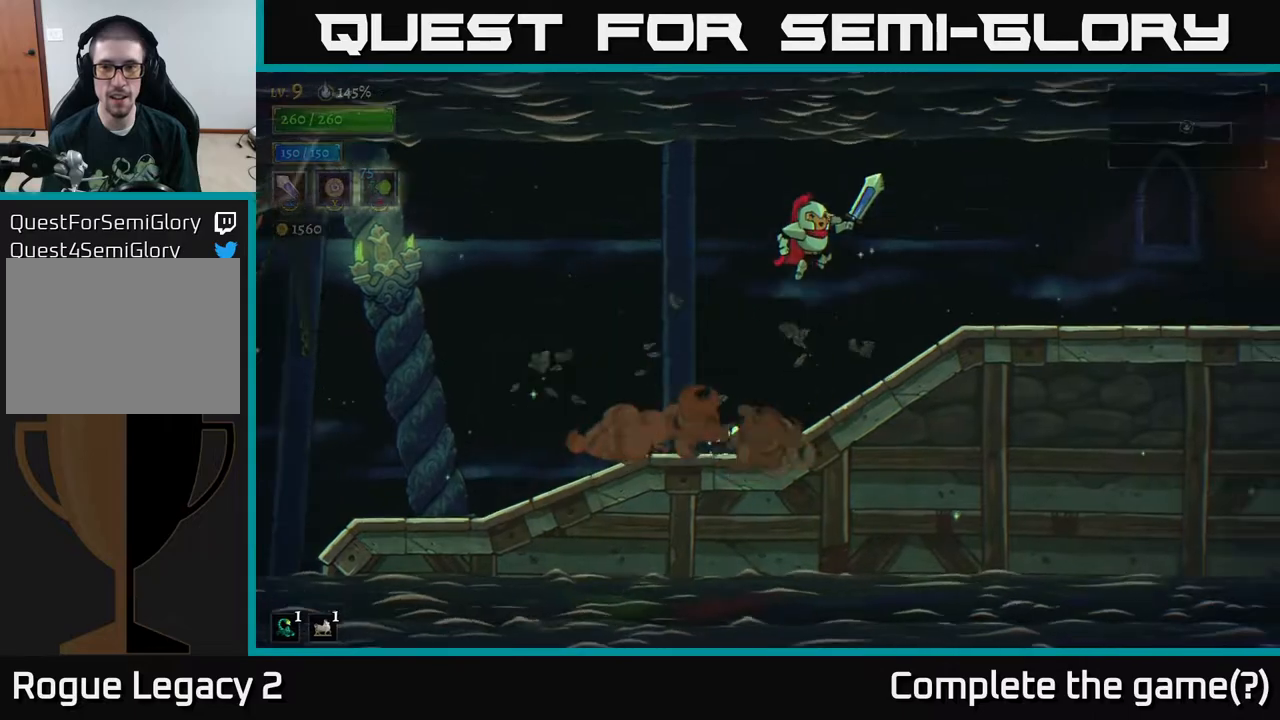
{"buttons": [], "left_stick": "right", "right_stick": "center", "events": [[67, "A", "up"], [183, "R2", "down"], [400, "R2", "up"]]}
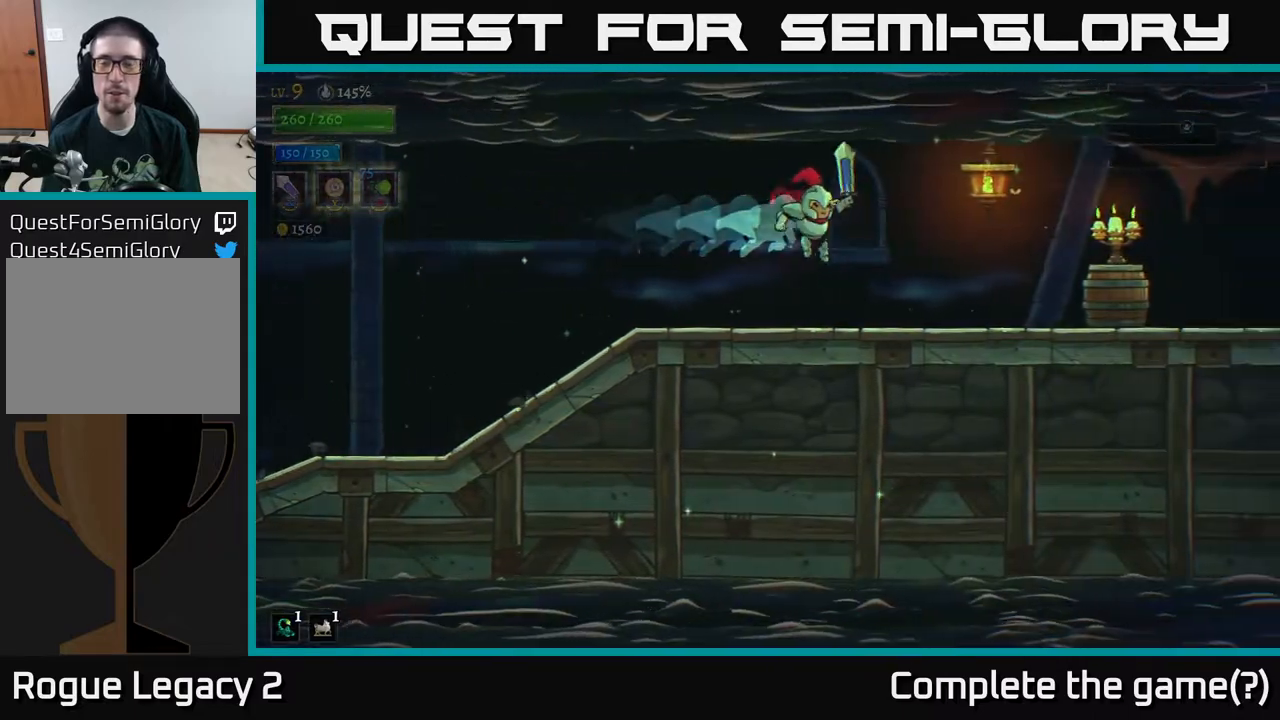
{"buttons": [], "left_stick": "right", "right_stick": "center", "events": [[267, "X", "down"], [433, "X", "up"]]}
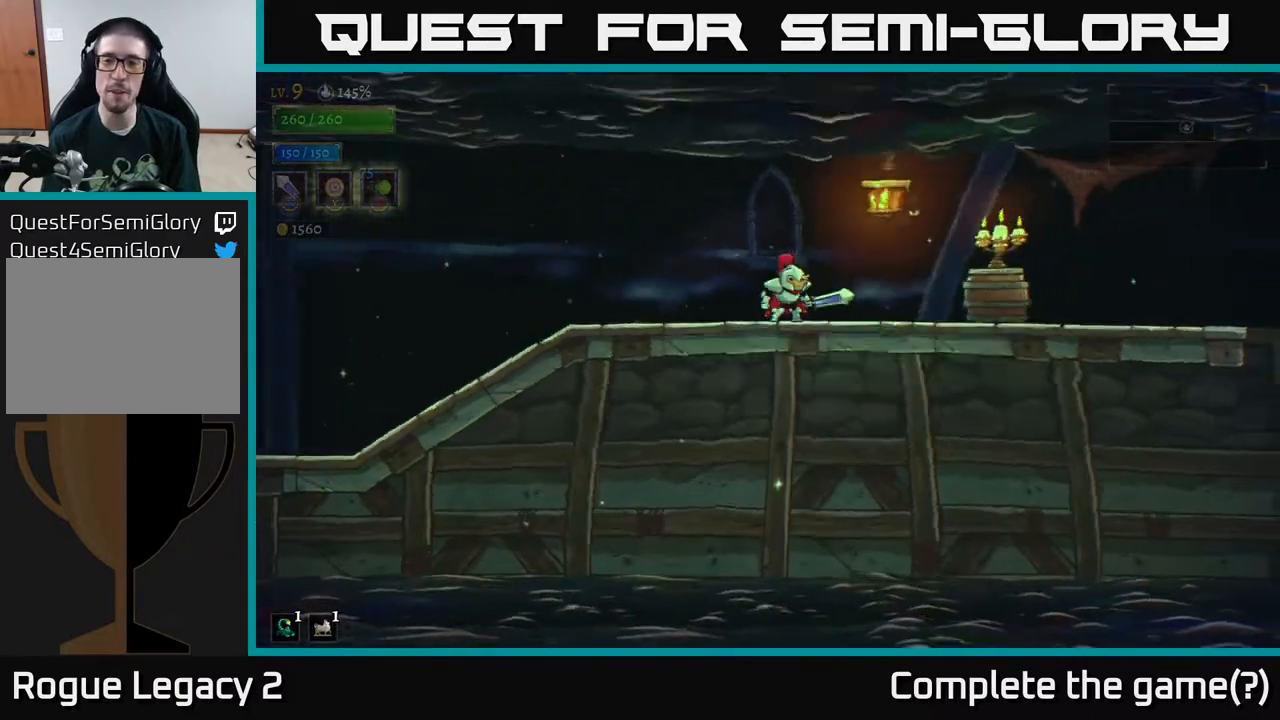
{"buttons": [], "left_stick": "right", "right_stick": "center", "events": [[67, "left_stick", "center"], [283, "A", "down"], [333, "left_stick", "right"], [367, "A", "up"]]}
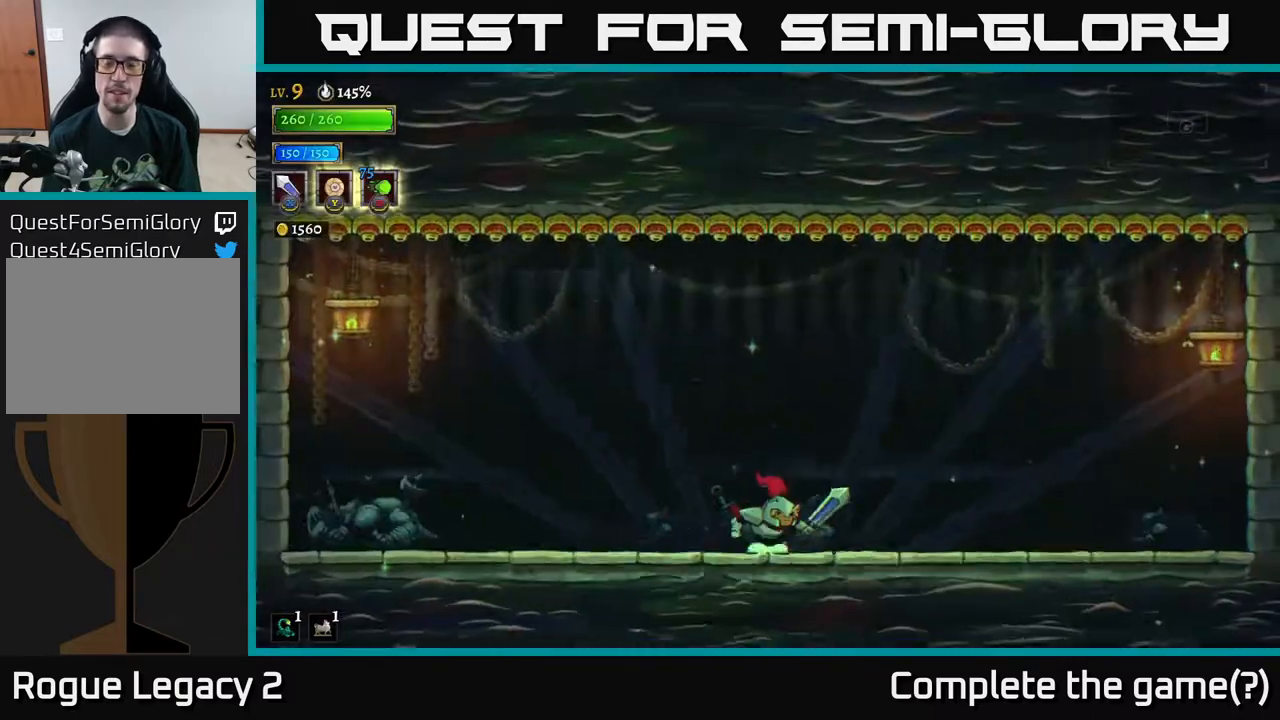
{"buttons": [], "left_stick": "center", "right_stick": "center", "events": [[117, "left_stick", "center"]]}
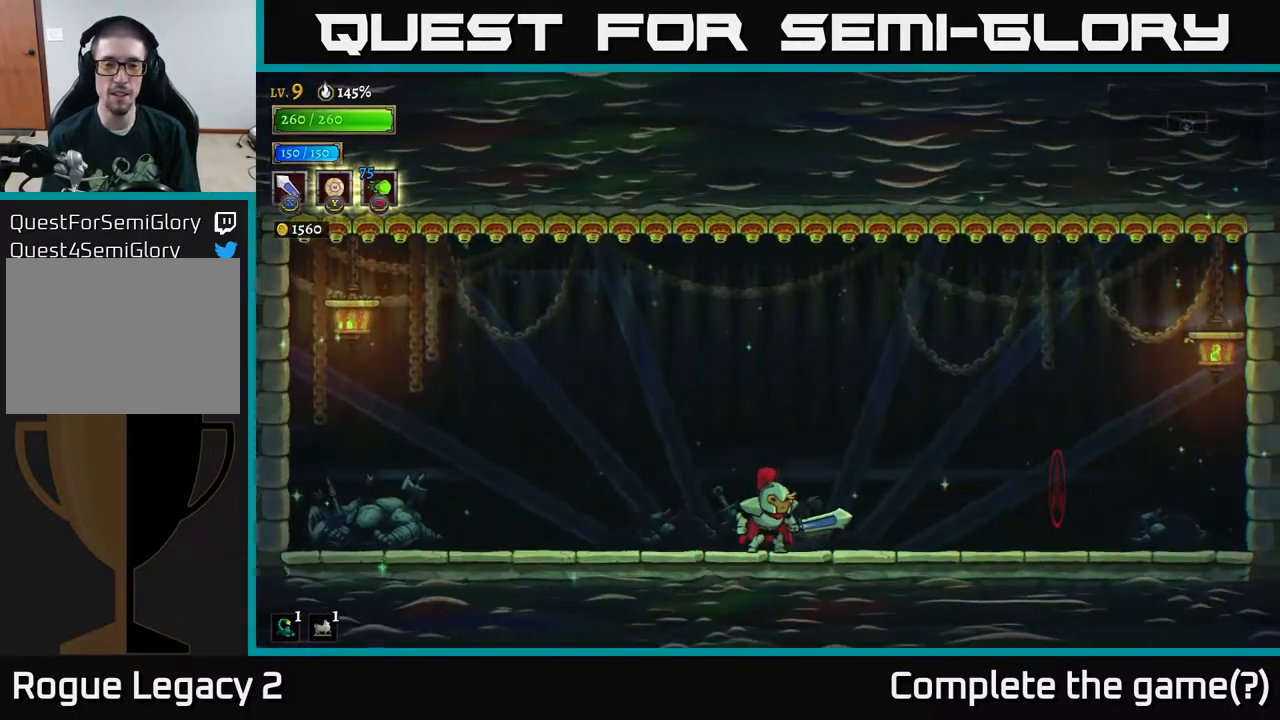
{"buttons": [], "left_stick": "right", "right_stick": "center", "events": [[117, "left_stick", "right"], [383, "left_stick", "left"], [500, "left_stick", "right"]]}
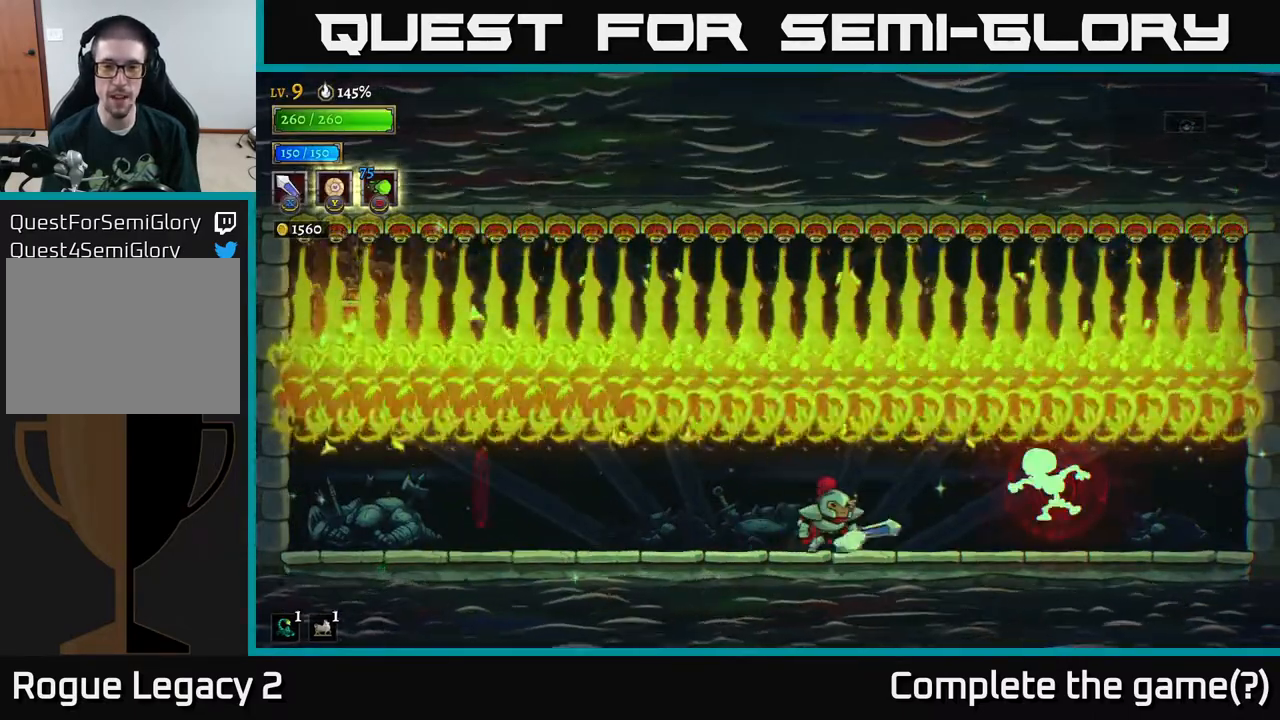
{"buttons": [], "left_stick": "center", "right_stick": "center", "events": [[200, "X", "down"], [283, "left_stick", "center"], [350, "X", "up"]]}
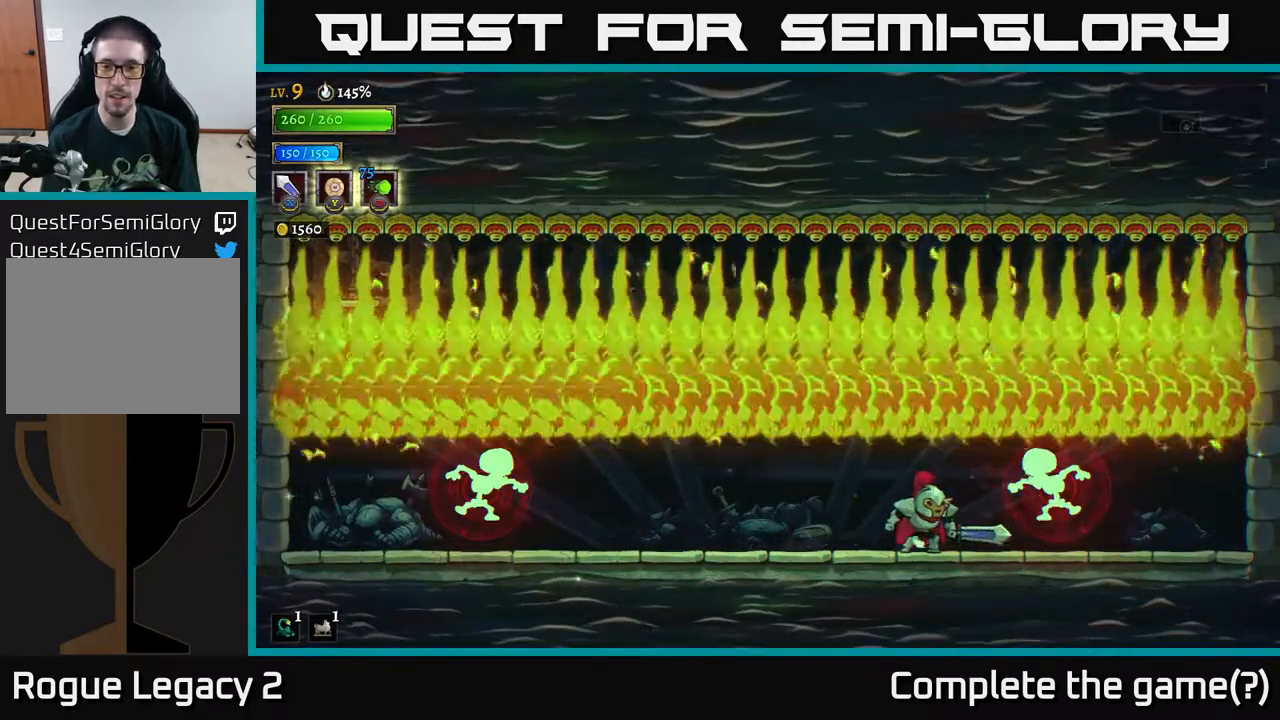
{"buttons": [], "left_stick": "center", "right_stick": "center", "events": [[50, "left_stick", "right"], [83, "X", "down"], [150, "left_stick", "center"], [250, "X", "up"]]}
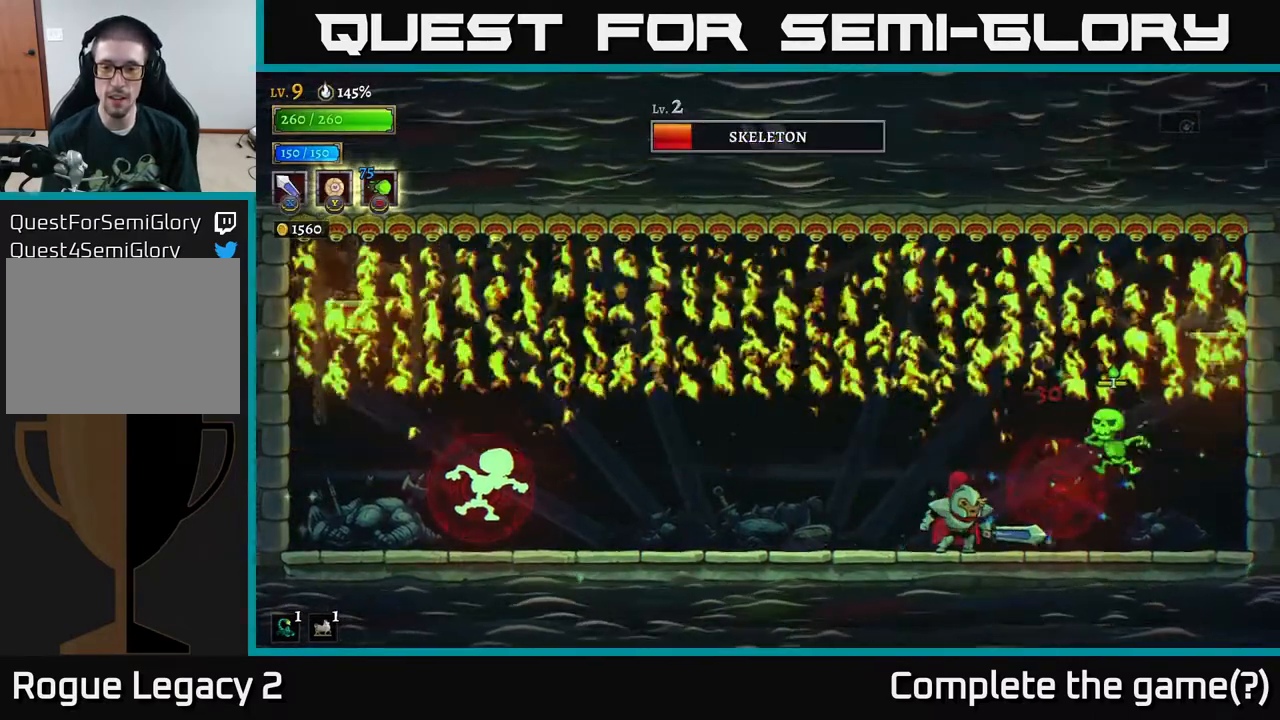
{"buttons": [], "left_stick": "center", "right_stick": "center", "events": [[33, "X", "down"], [83, "left_stick", "right"], [200, "X", "up"], [483, "left_stick", "center"]]}
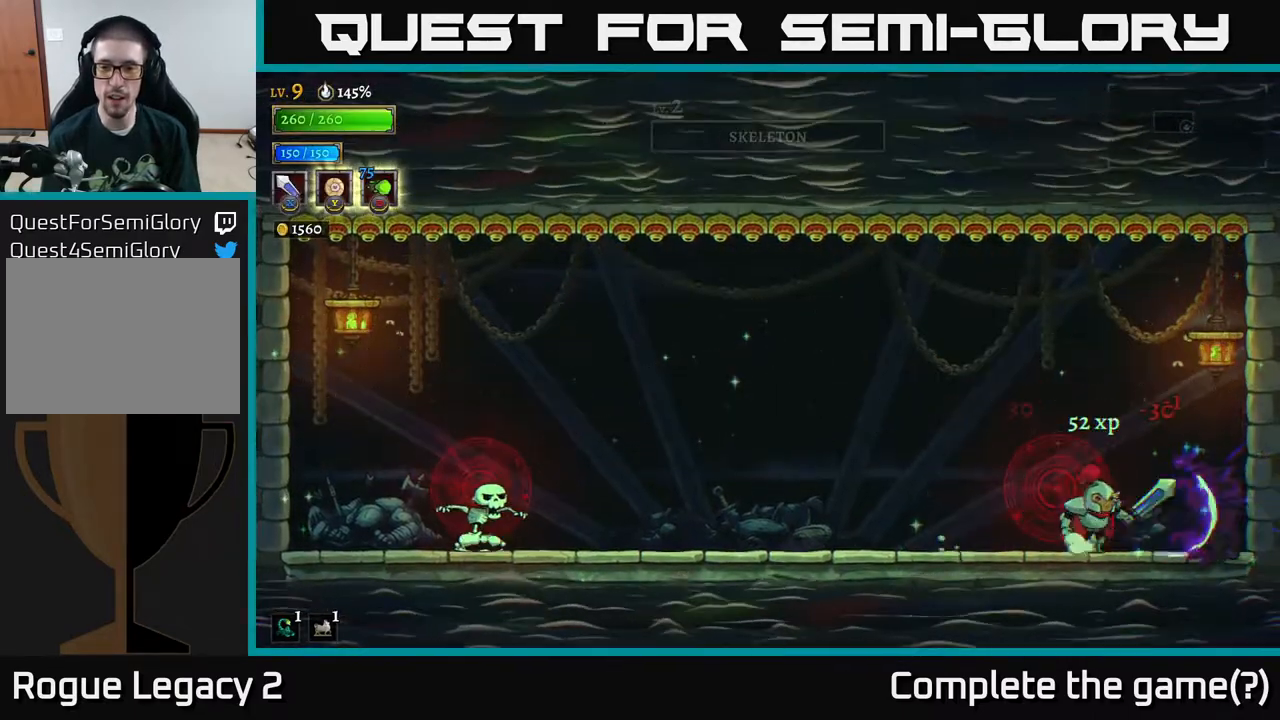
{"buttons": [], "left_stick": "left", "right_stick": "center", "events": [[67, "left_stick", "left"]]}
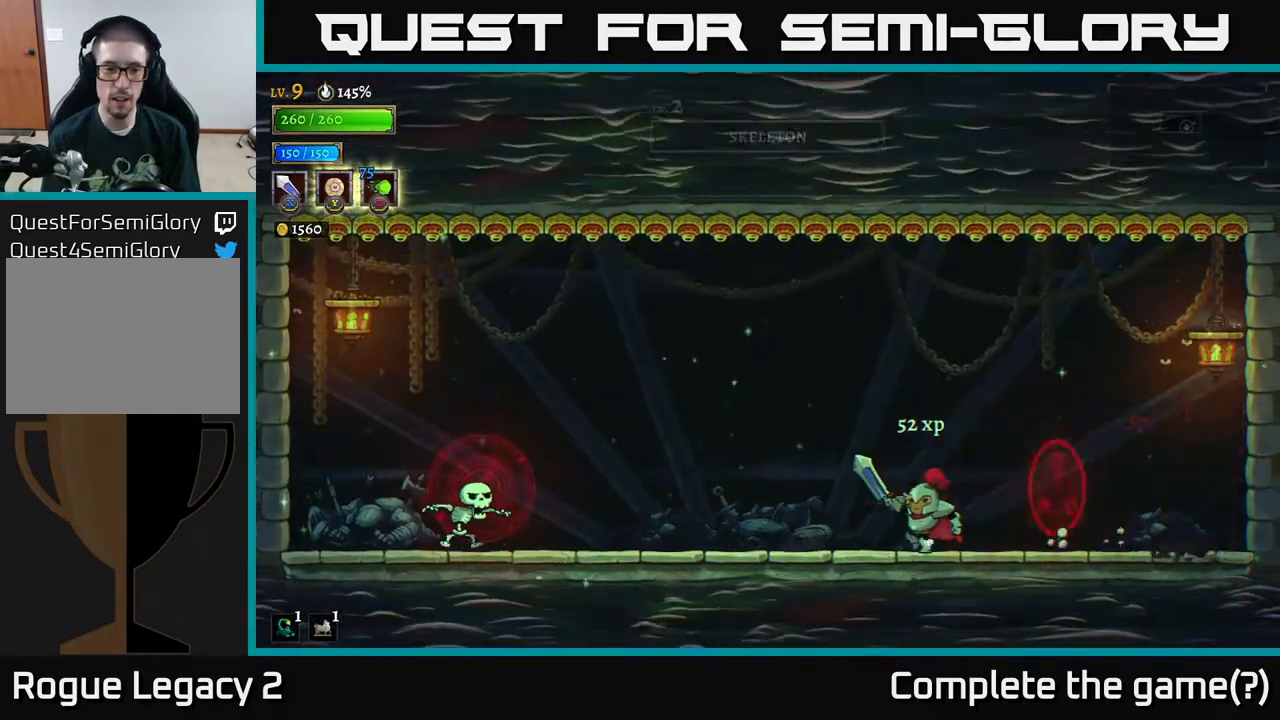
{"buttons": ["X", "L2"], "left_stick": "left", "right_stick": "center", "events": [[117, "L2", "down"], [383, "X", "down"]]}
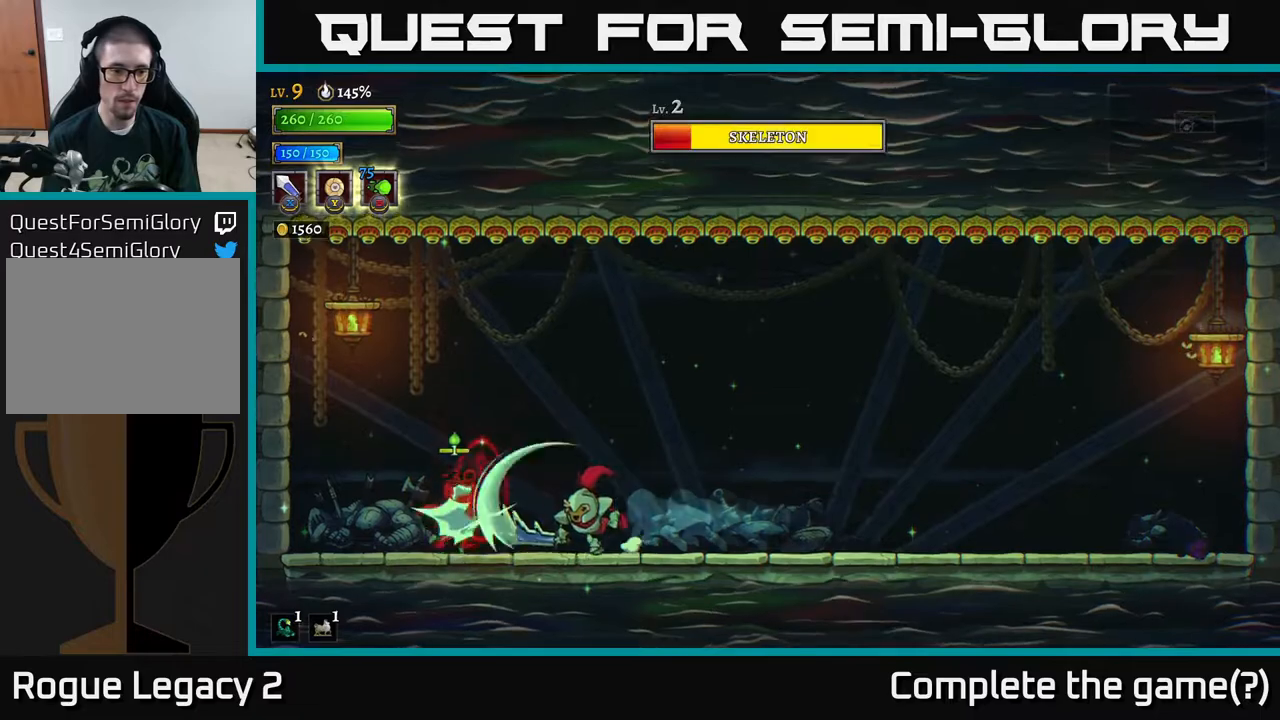
{"buttons": [], "left_stick": "left", "right_stick": "center", "events": [[50, "X", "up"], [83, "L2", "up"], [150, "left_stick", "center"], [300, "left_stick", "left"], [317, "X", "down"], [483, "X", "up"]]}
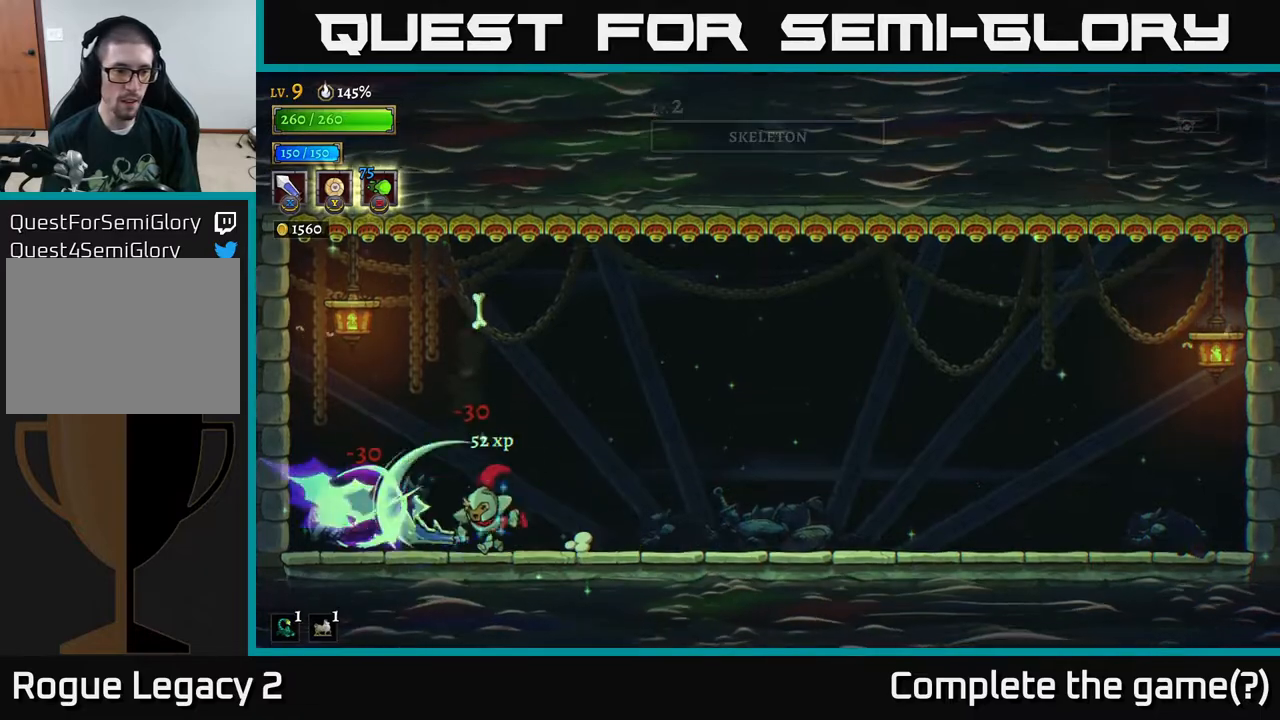
{"buttons": [], "left_stick": "center", "right_stick": "center", "events": [[200, "X", "down"], [233, "left_stick", "center"], [367, "X", "up"]]}
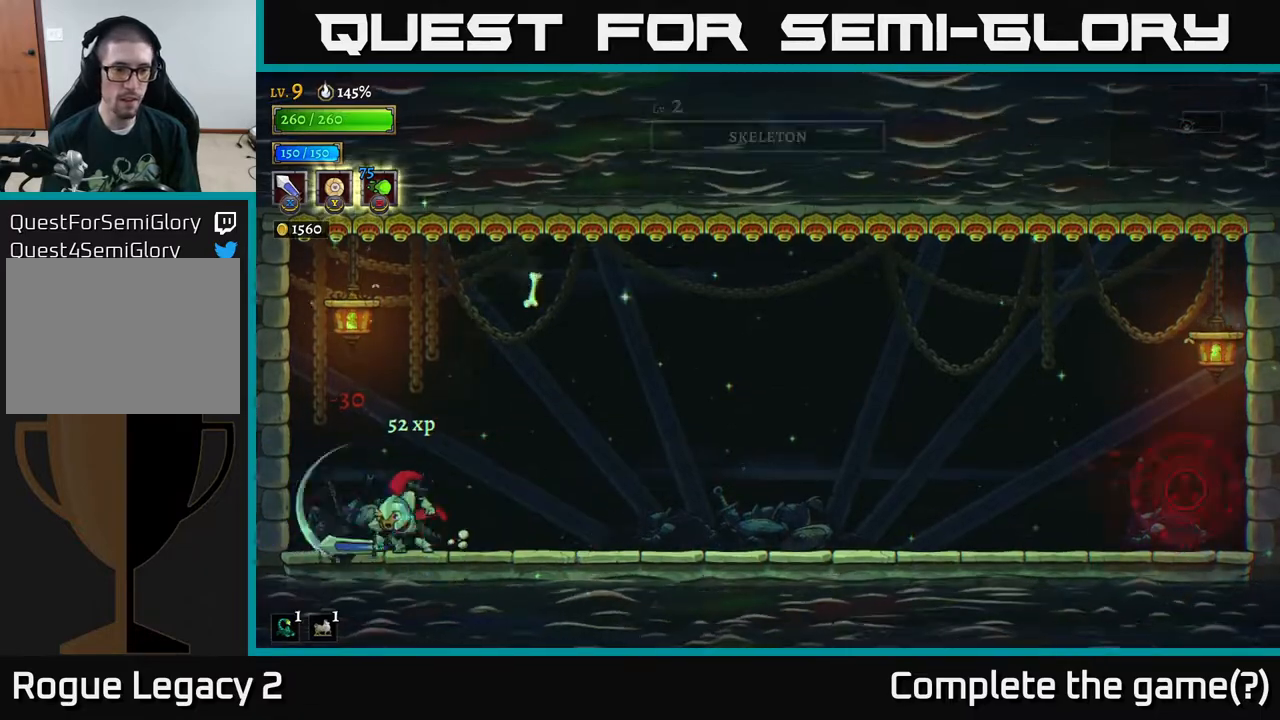
{"buttons": [], "left_stick": "right", "right_stick": "center", "events": [[217, "left_stick", "right"], [383, "left_stick", "center"], [467, "left_stick", "right"]]}
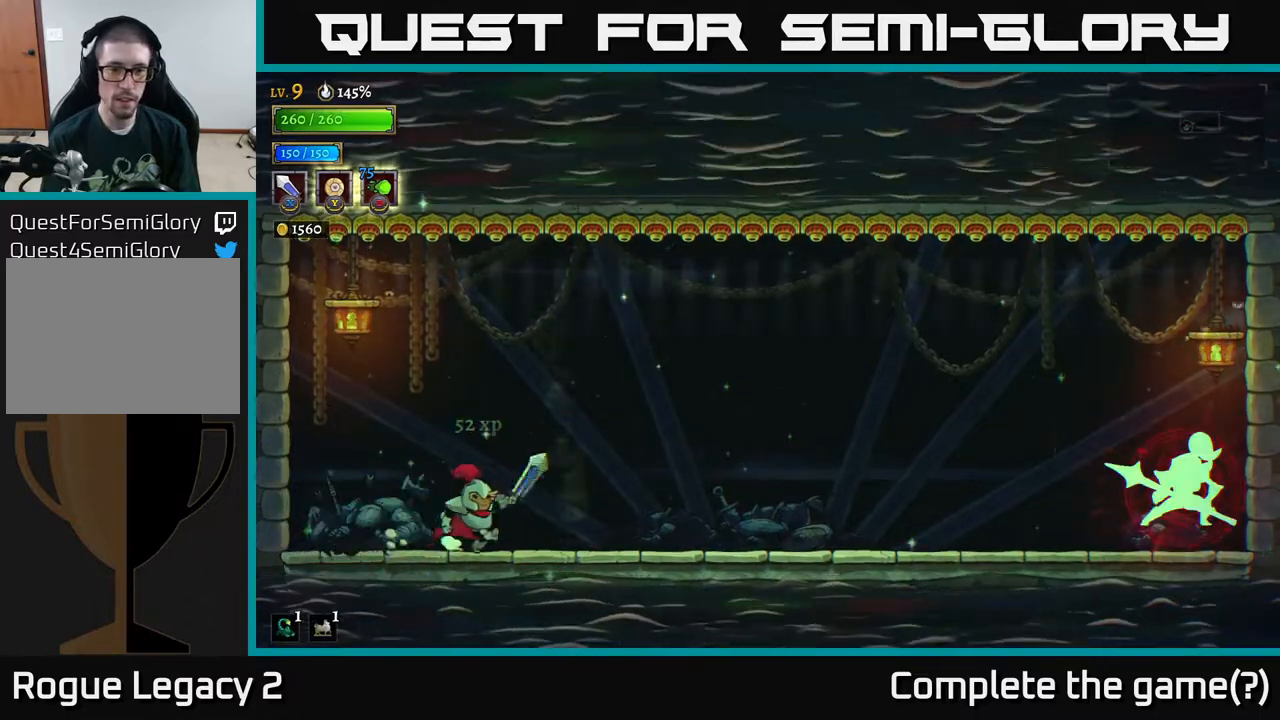
{"buttons": [], "left_stick": "right", "right_stick": "center", "events": [[67, "R2", "down"], [433, "R2", "up"]]}
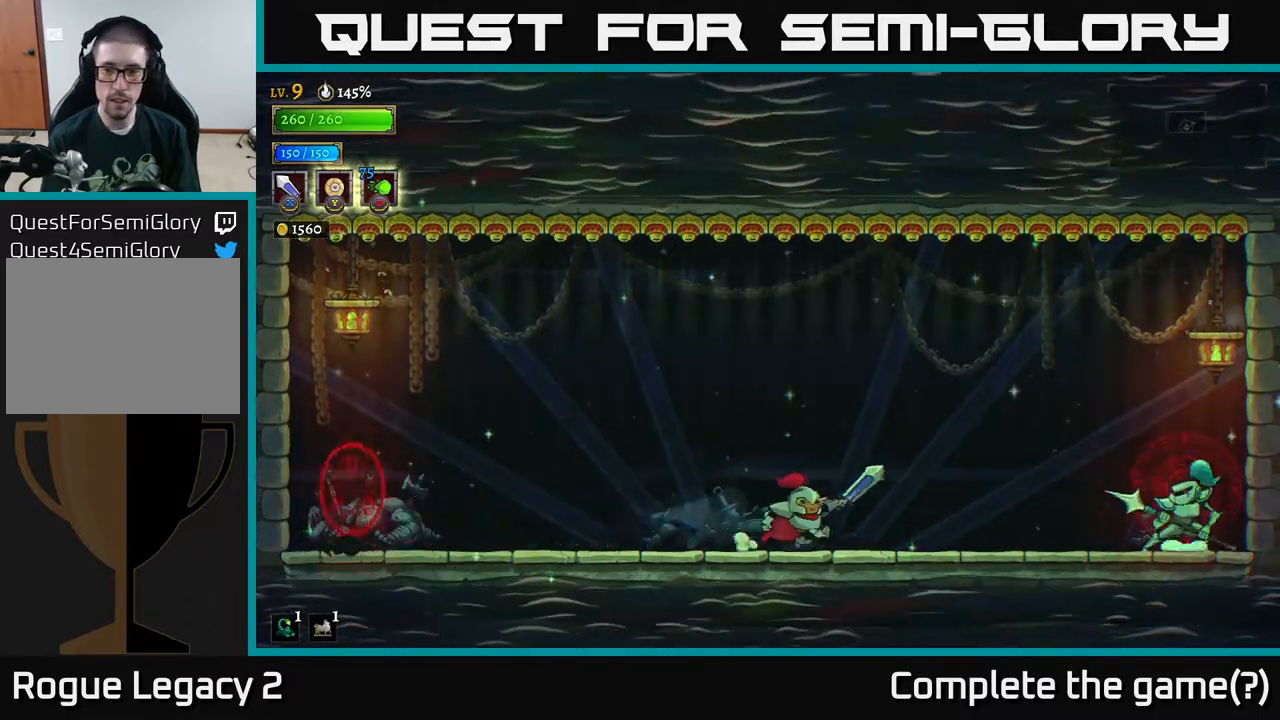
{"buttons": [], "left_stick": "center", "right_stick": "center", "events": [[117, "R2", "down"], [217, "X", "down"], [383, "R2", "up"], [383, "X", "up"], [383, "left_stick", "center"]]}
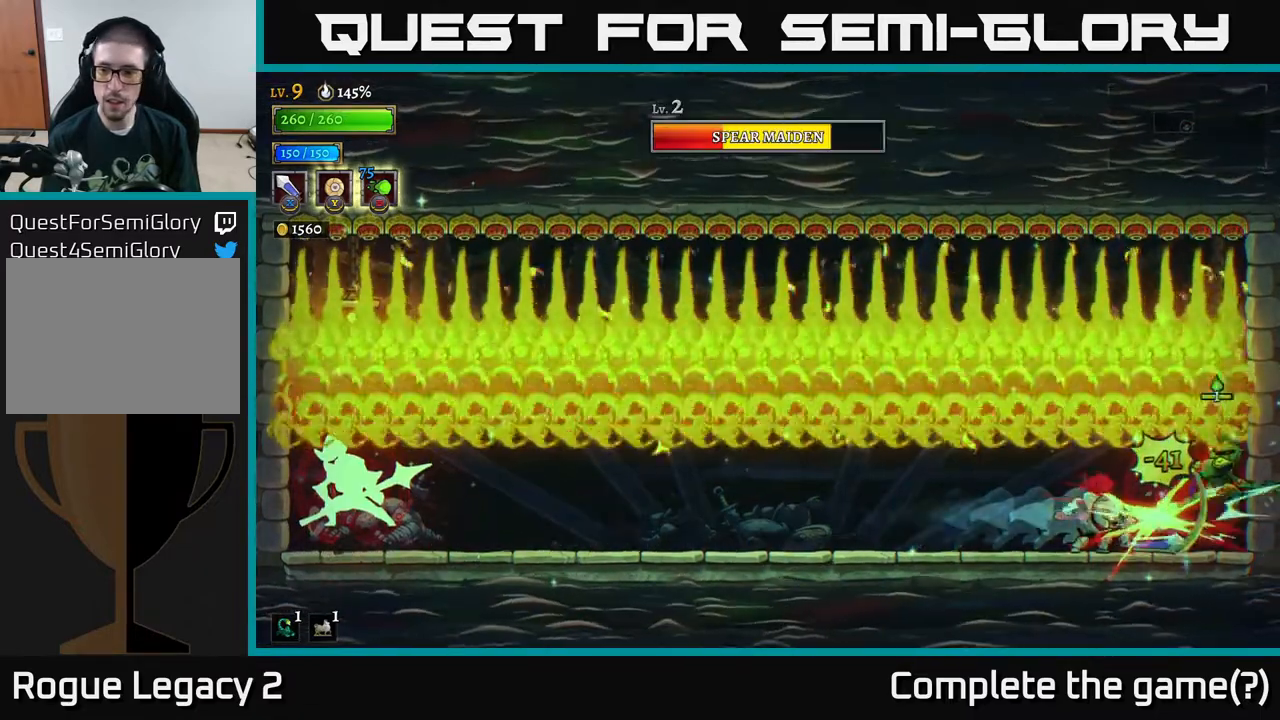
{"buttons": ["X"], "left_stick": "center", "right_stick": "center", "events": [[67, "left_stick", "right"], [83, "X", "down"], [167, "left_stick", "center"], [250, "X", "up"], [483, "X", "down"]]}
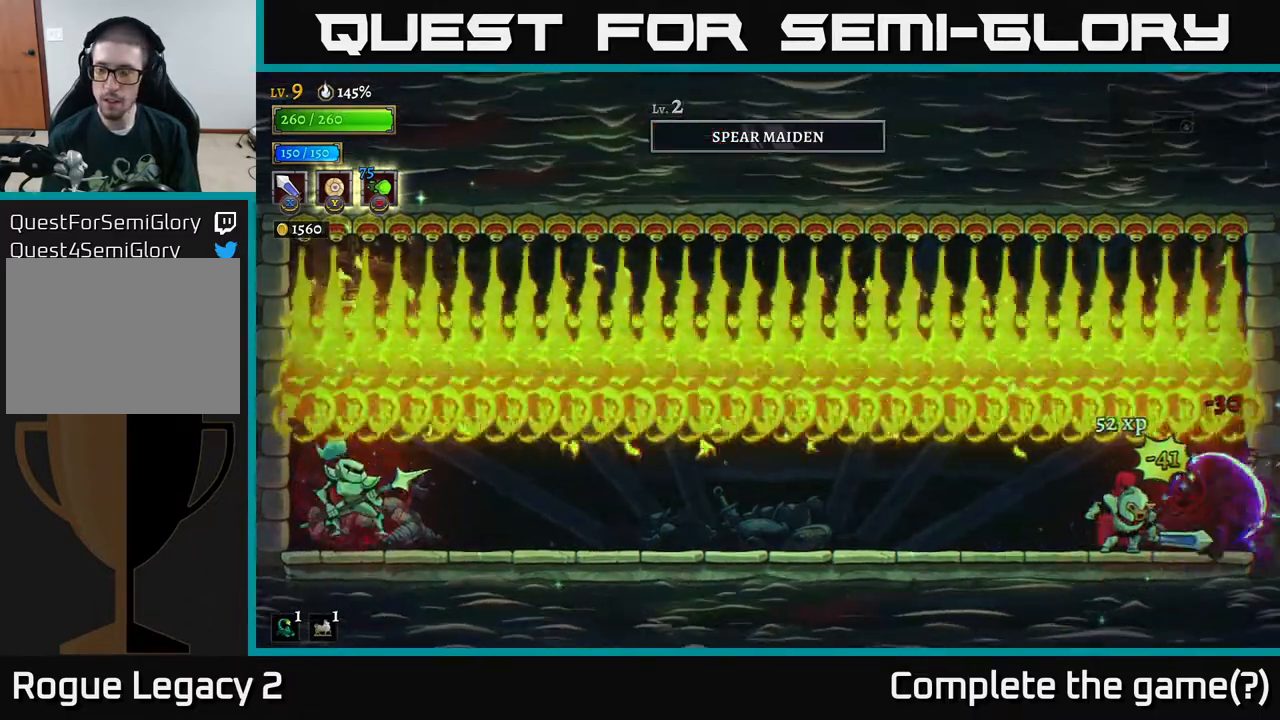
{"buttons": [], "left_stick": "left", "right_stick": "center", "events": [[150, "X", "up"], [333, "left_stick", "left"]]}